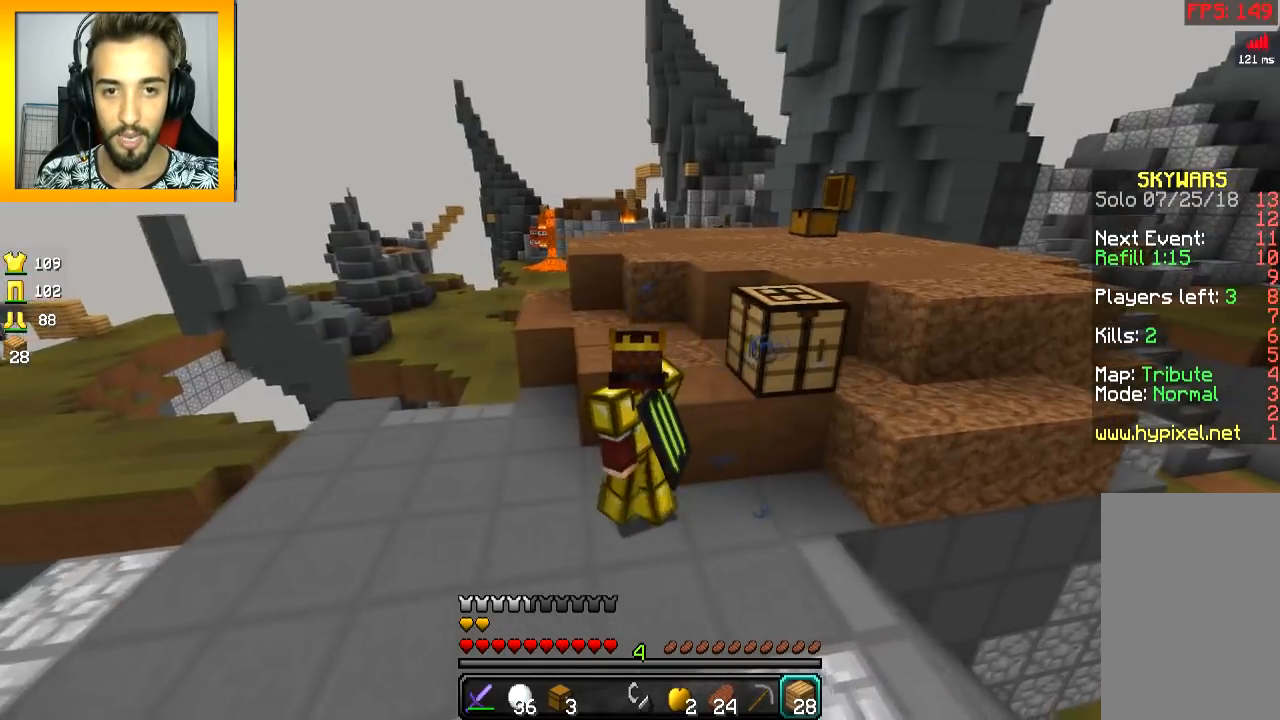
Gameplay with keyboard and mouse; each line is a JSON object with the keys and mouse buttons held at the frame after it. "events" lists presses ("down") and releases ("up") of "a", "d", "s", "space", "w", "mouse_left" and "mouse_right" between this image and that frame as [ms after this image, input, new state], when the widget could be followed in between. "mouse_left", "mouse_right" = the "left", "right" buttons of the "mouse" list. No other keys are recorded. Fast repeated clicks can show as one long hold. Mouse movement is not recorded.
{"keys": [], "mouse": [], "events": []}
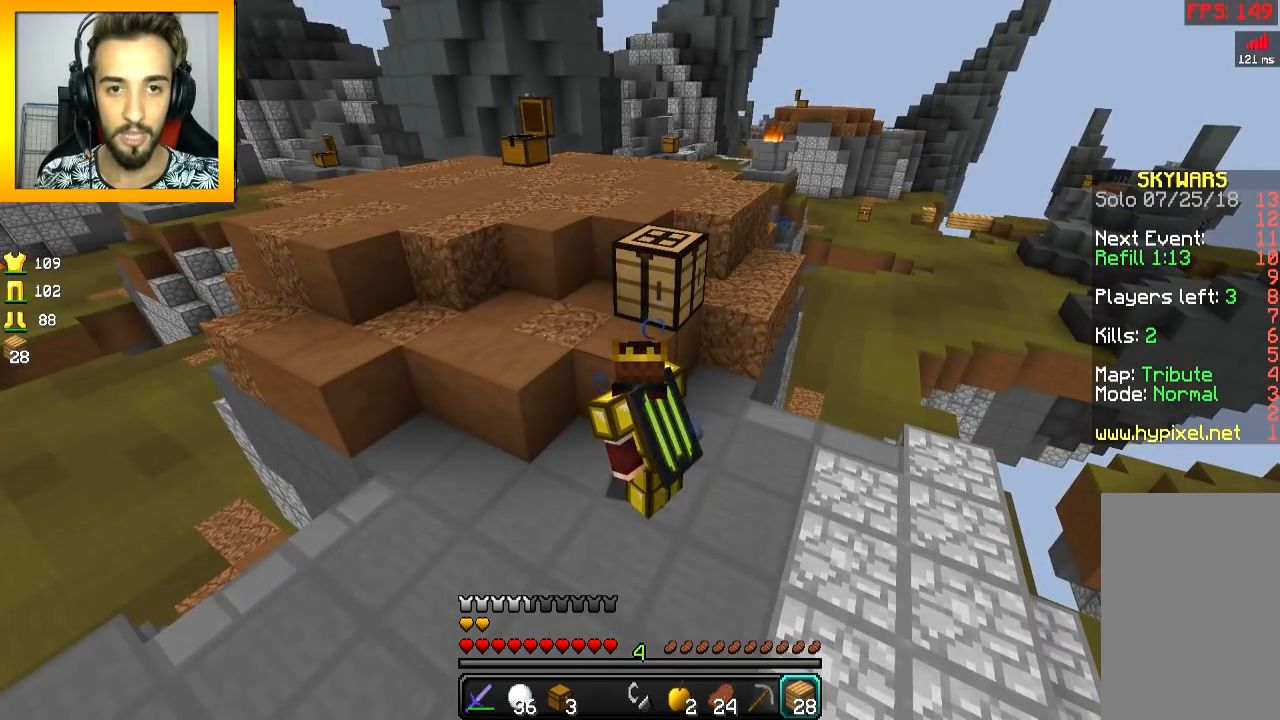
{"keys": ["a", "d", "w"], "mouse": [], "events": [[200, "d", "down"], [401, "w", "down"], [501, "a", "down"]]}
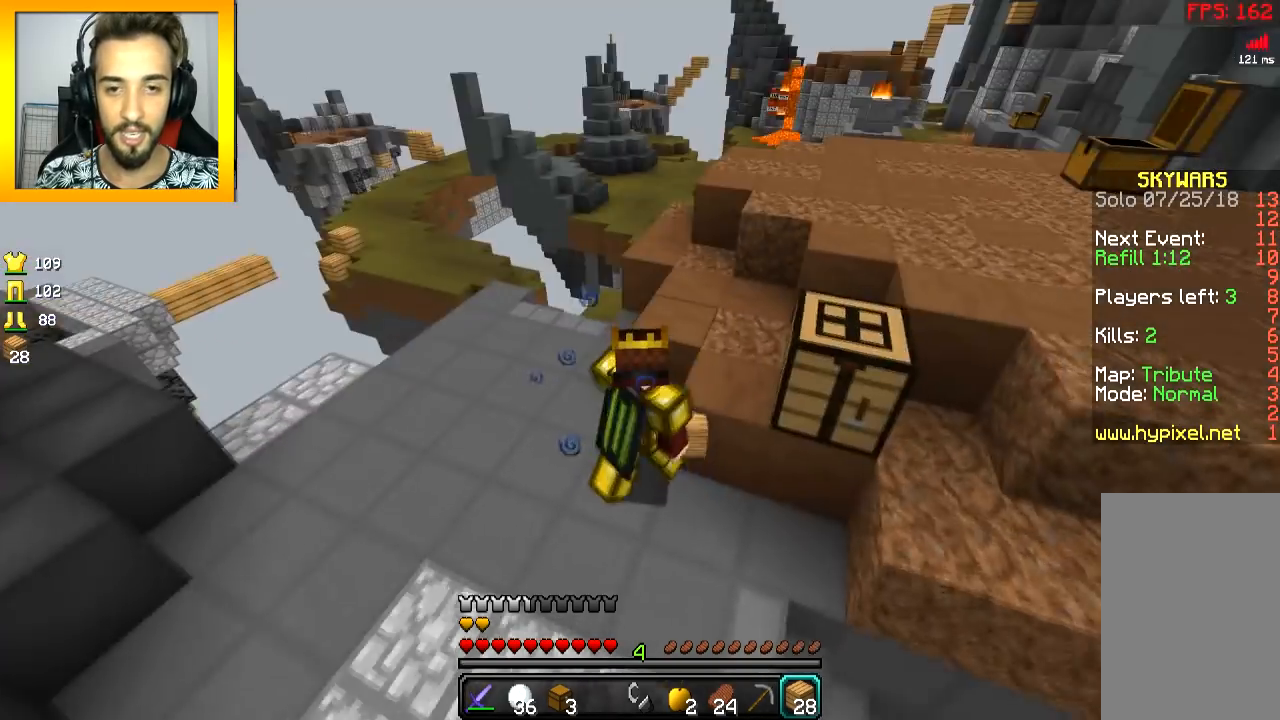
{"keys": ["w"], "mouse": [], "events": [[16, "d", "up"], [200, "space", "down"], [250, "space", "up"], [400, "a", "up"]]}
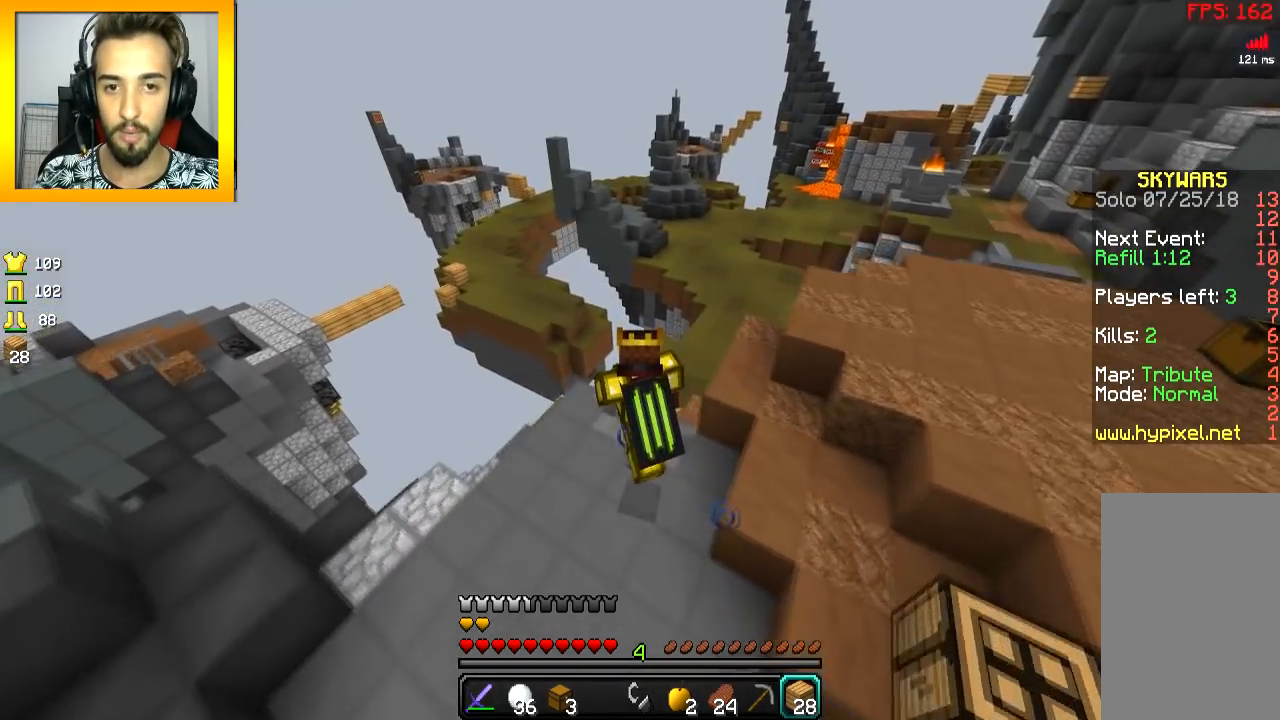
{"keys": ["w"], "mouse": [], "events": []}
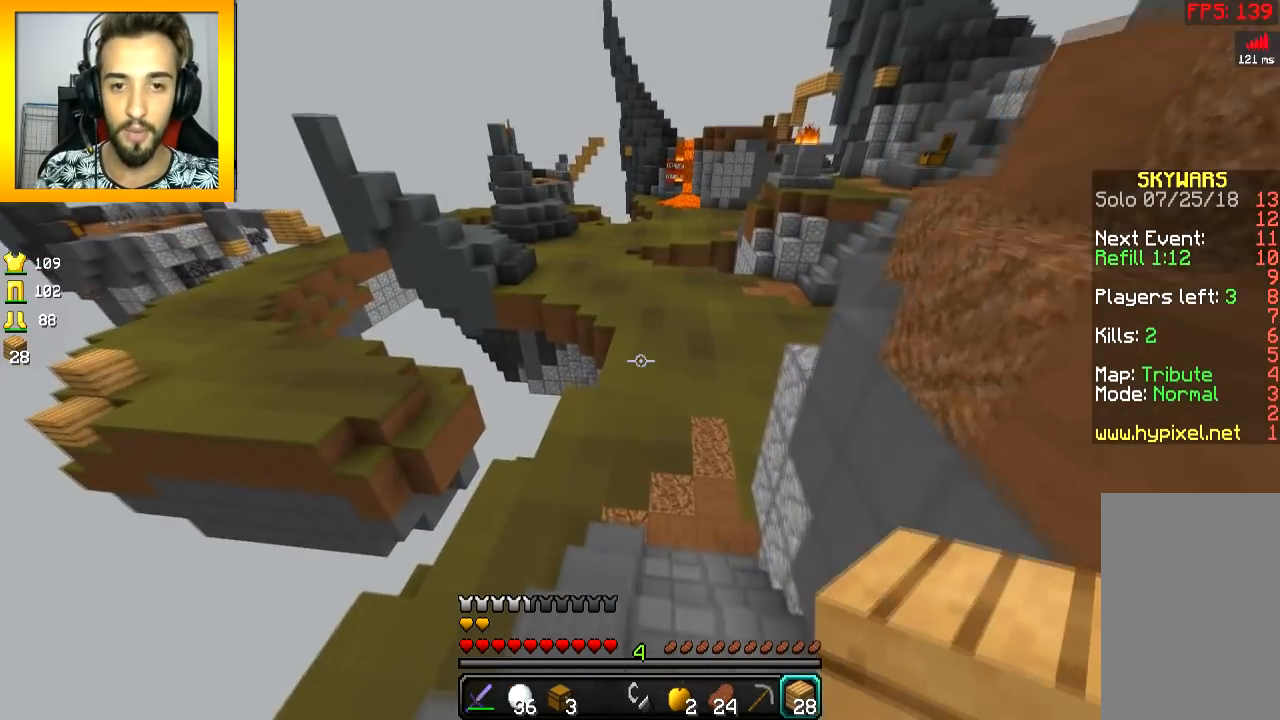
{"keys": ["w"], "mouse": [], "events": []}
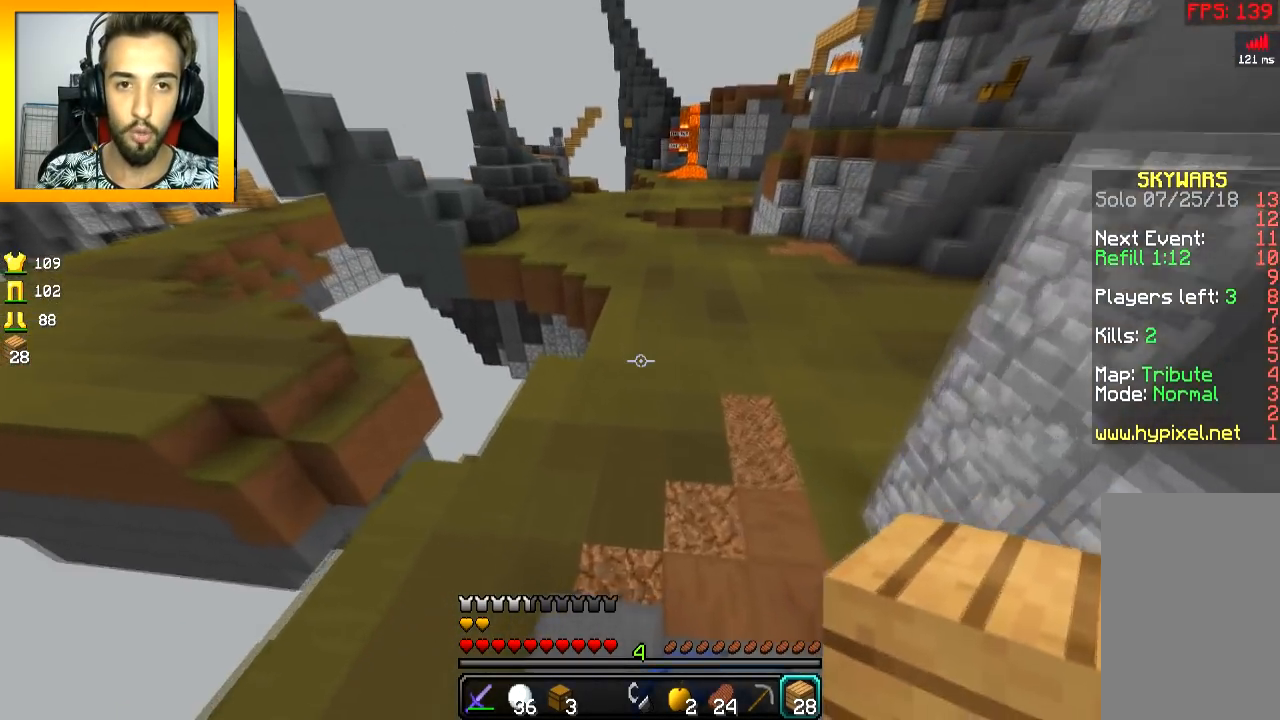
{"keys": ["space", "w"], "mouse": [], "events": [[150, "space", "down"]]}
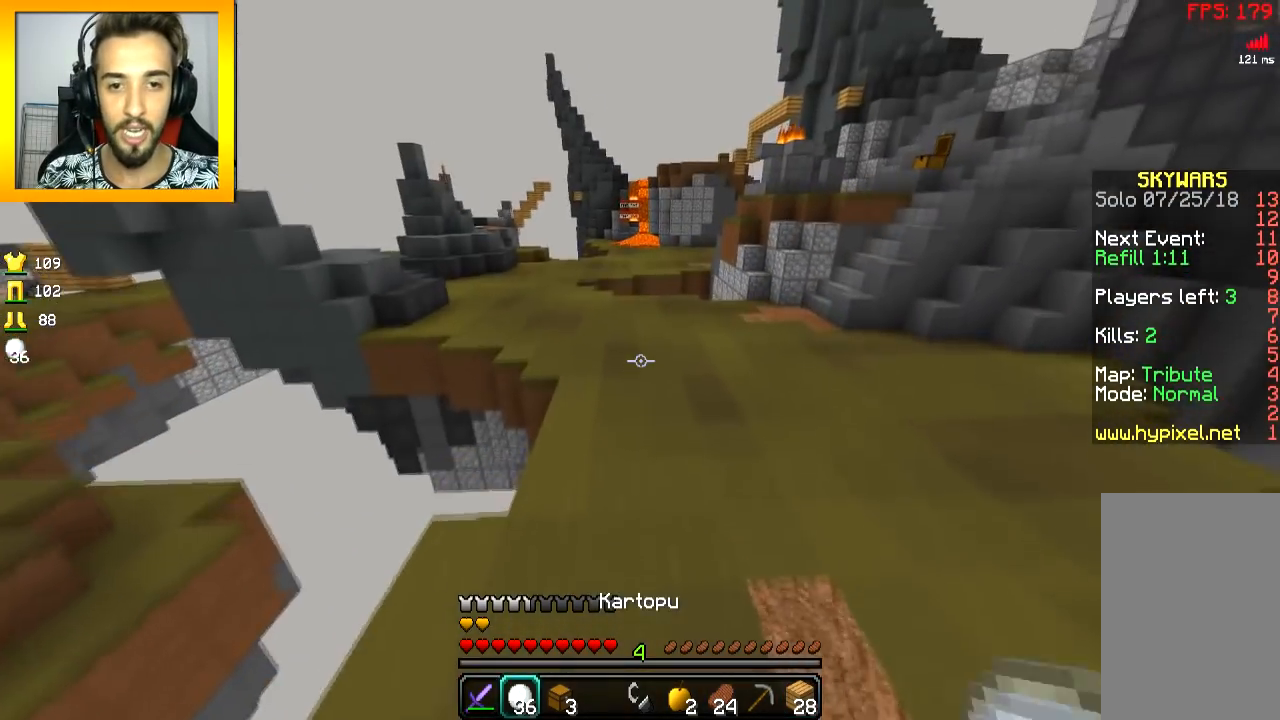
{"keys": ["w"], "mouse": [], "events": [[150, "space", "up"]]}
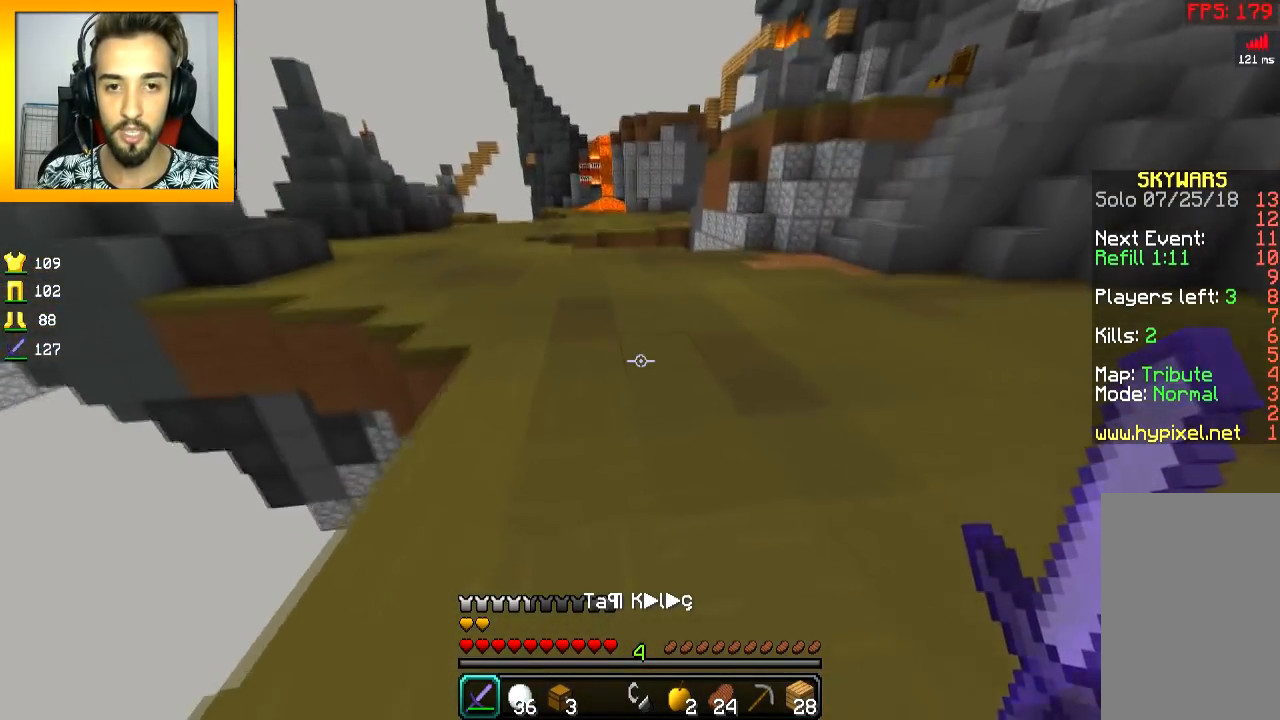
{"keys": ["a", "w"], "mouse": [], "events": [[250, "d", "down"], [350, "d", "up"], [350, "mouse_right", "down"], [401, "mouse_right", "up"], [501, "a", "down"]]}
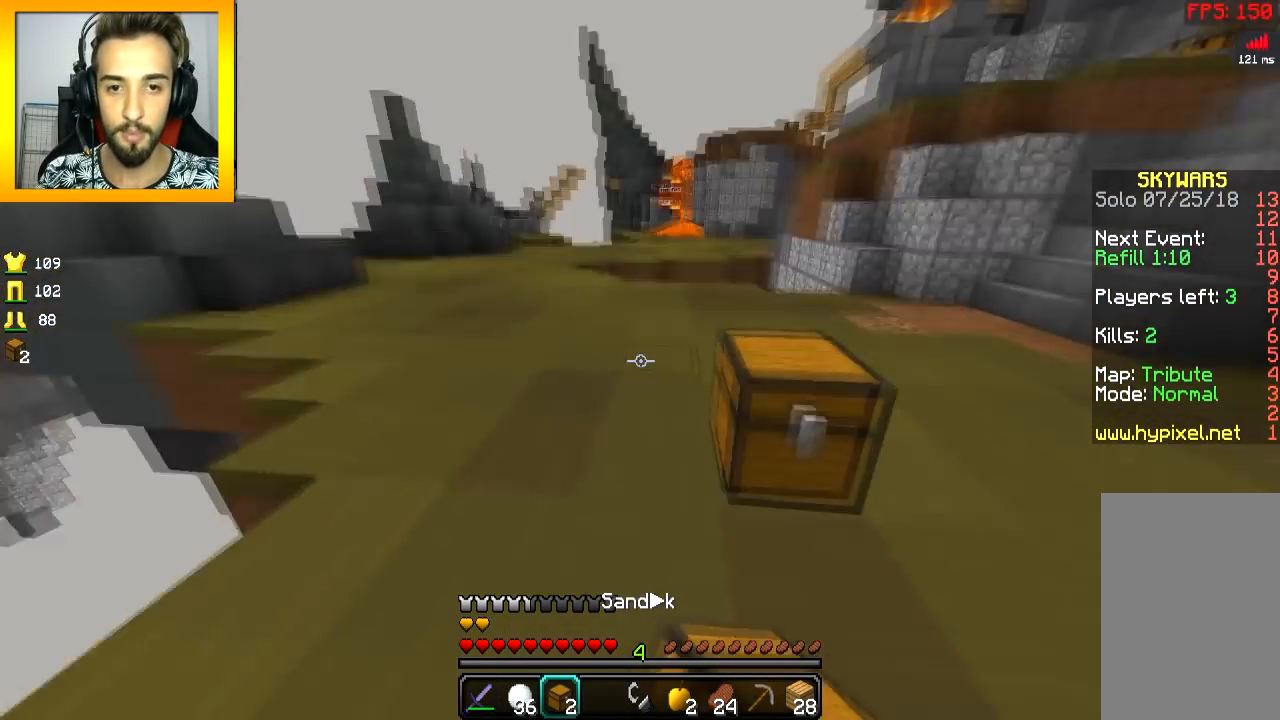
{"keys": ["a", "space", "w"], "mouse": [], "events": [[50, "space", "down"], [100, "a", "up"], [150, "space", "up"], [400, "a", "down"], [450, "space", "down"]]}
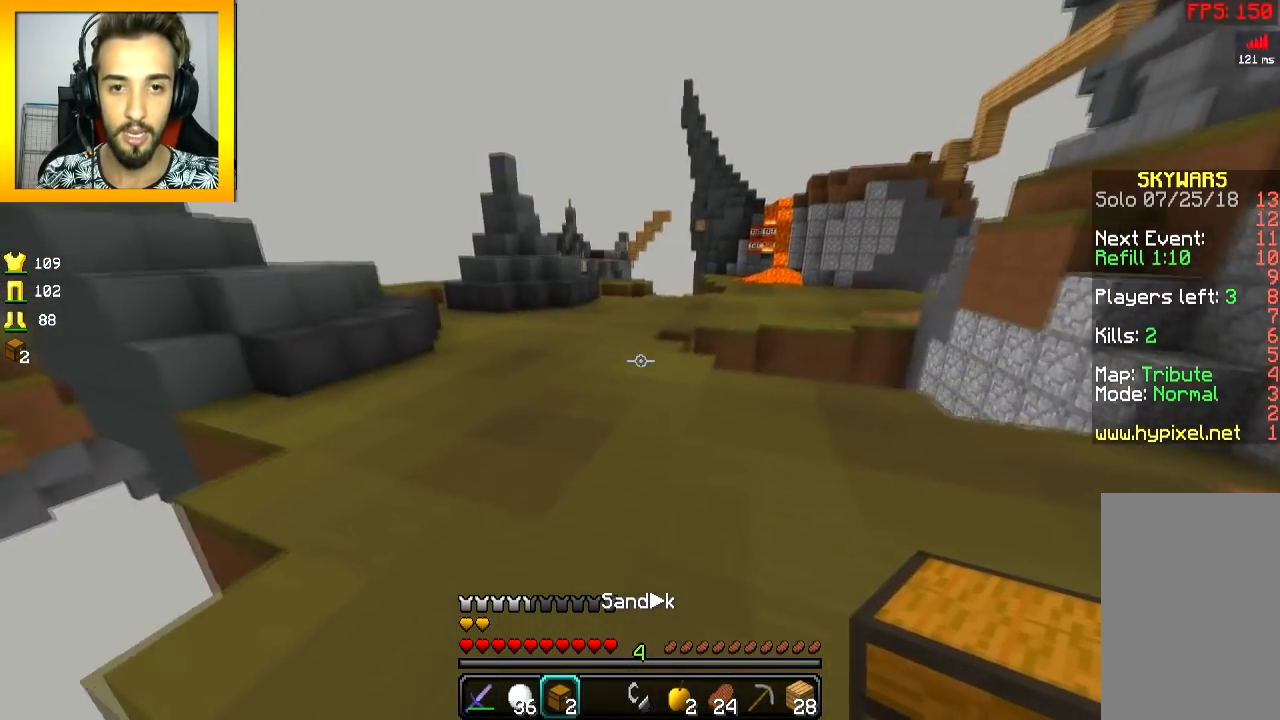
{"keys": ["space", "w"], "mouse": [], "events": [[150, "a", "up"]]}
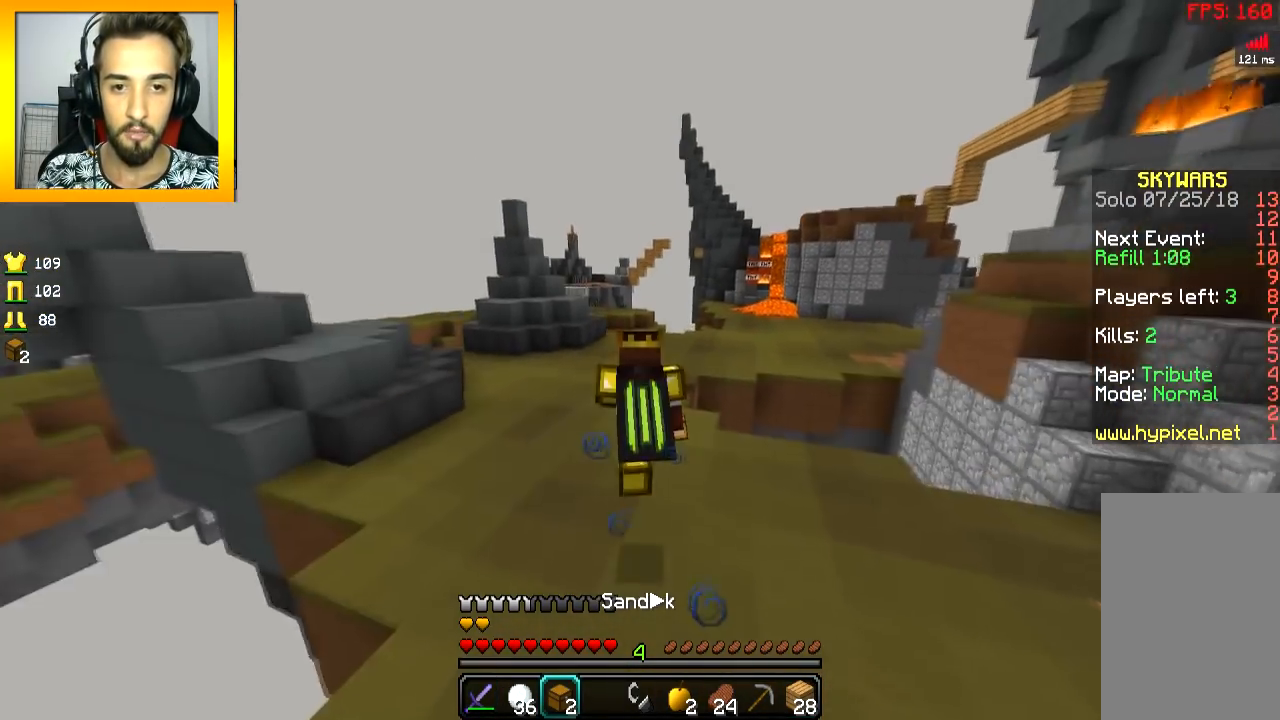
{"keys": ["space", "w"], "mouse": [], "events": []}
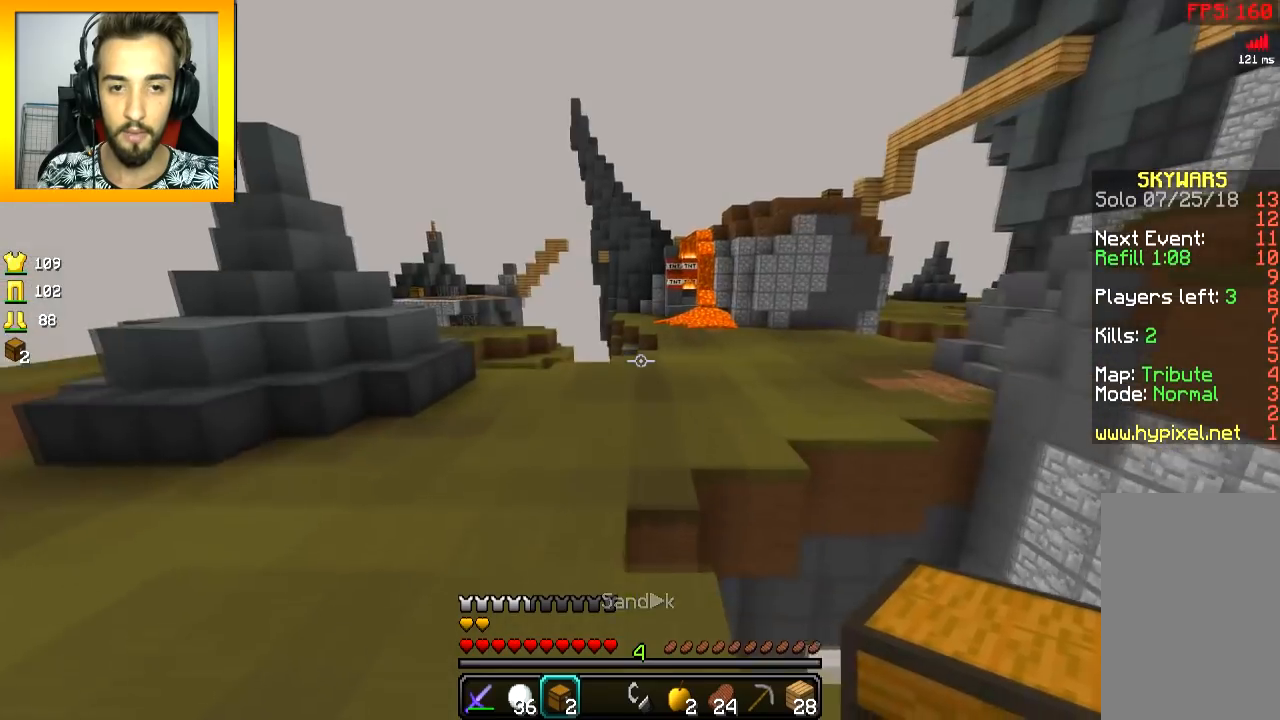
{"keys": ["w"], "mouse": [], "events": [[401, "space", "up"]]}
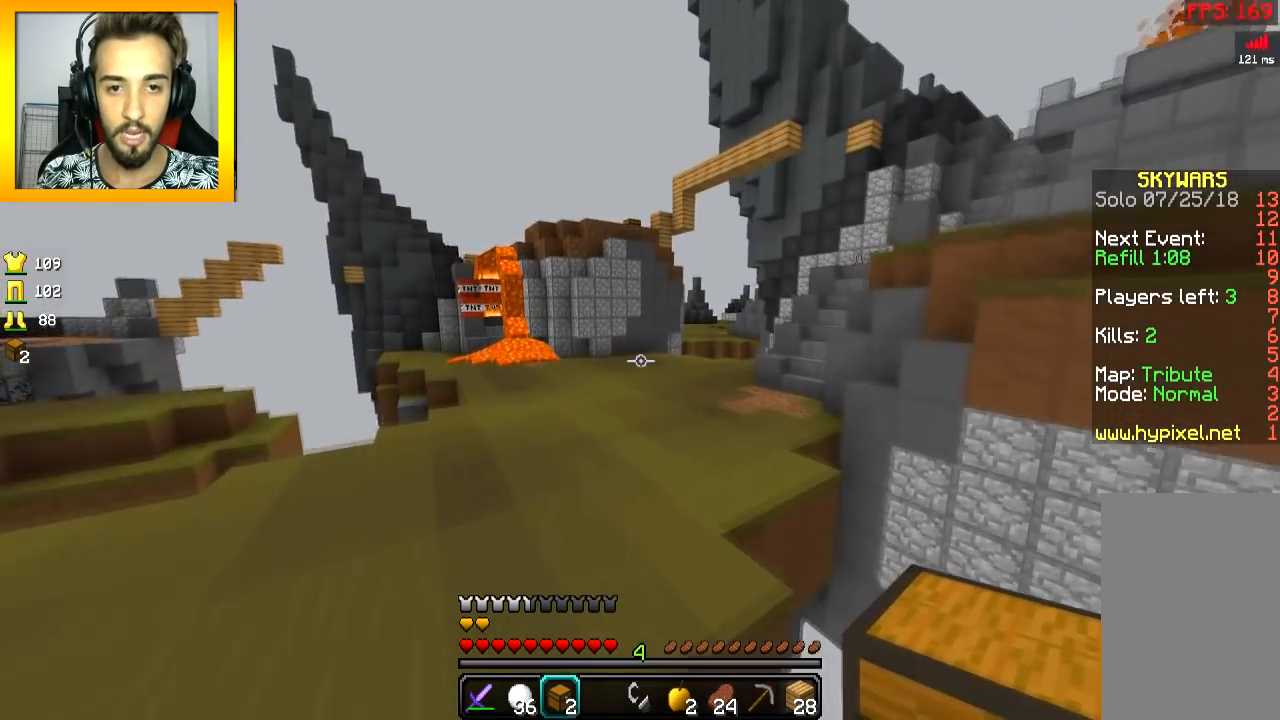
{"keys": ["w"], "mouse": [], "events": [[116, "a", "down"], [267, "a", "up"]]}
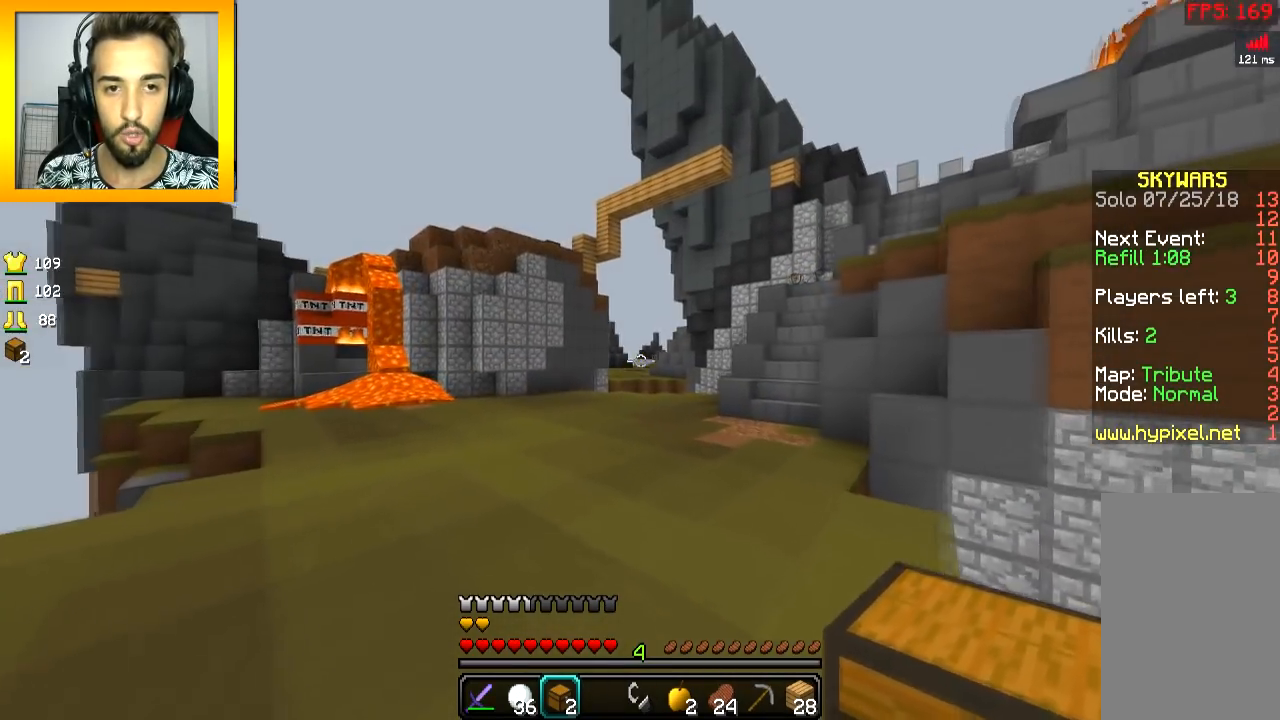
{"keys": ["w"], "mouse": [], "events": []}
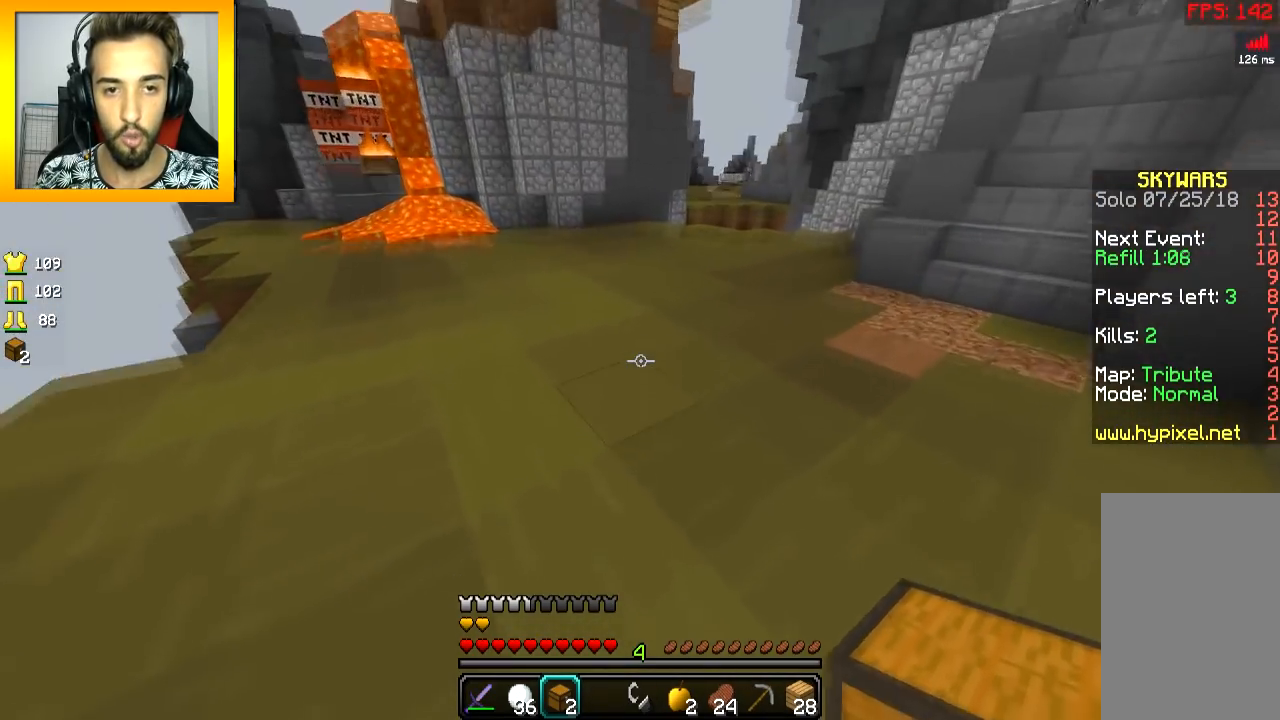
{"keys": ["s"], "mouse": [], "events": [[116, "mouse_right", "down"], [166, "w", "up"], [216, "a", "down"], [216, "mouse_right", "up"], [317, "s", "down"], [400, "a", "up"]]}
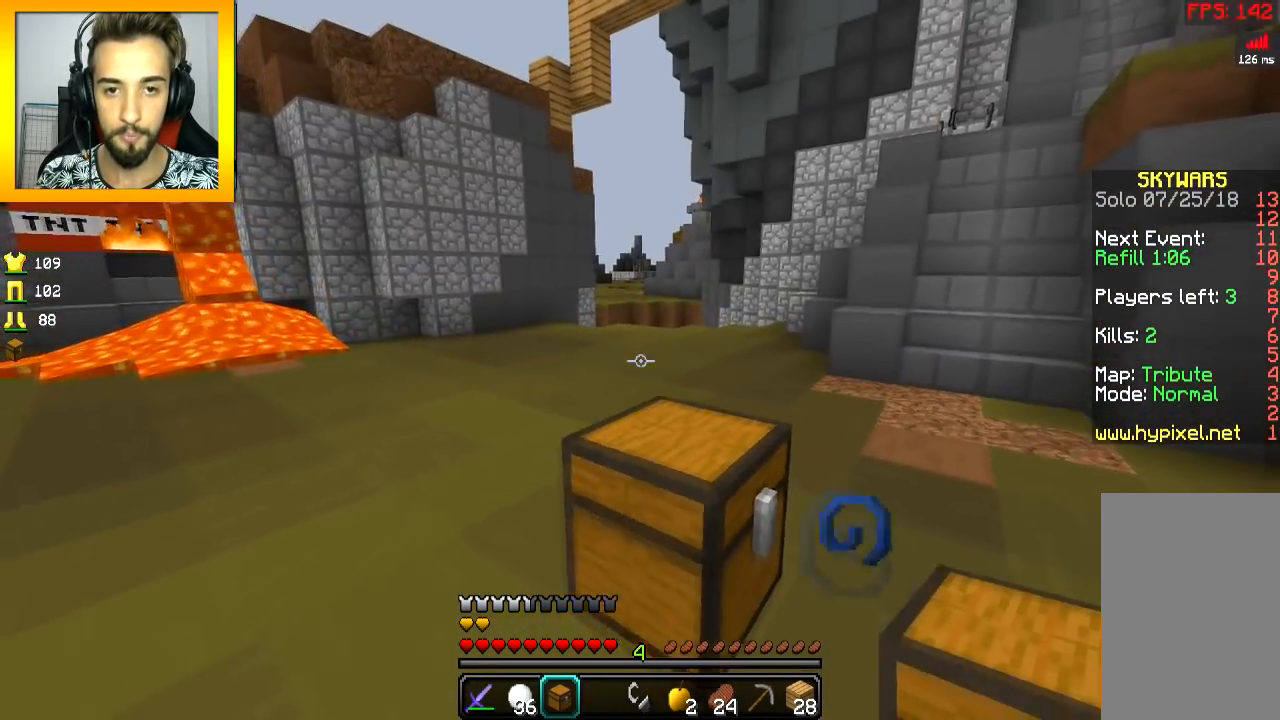
{"keys": ["s"], "mouse": [], "events": []}
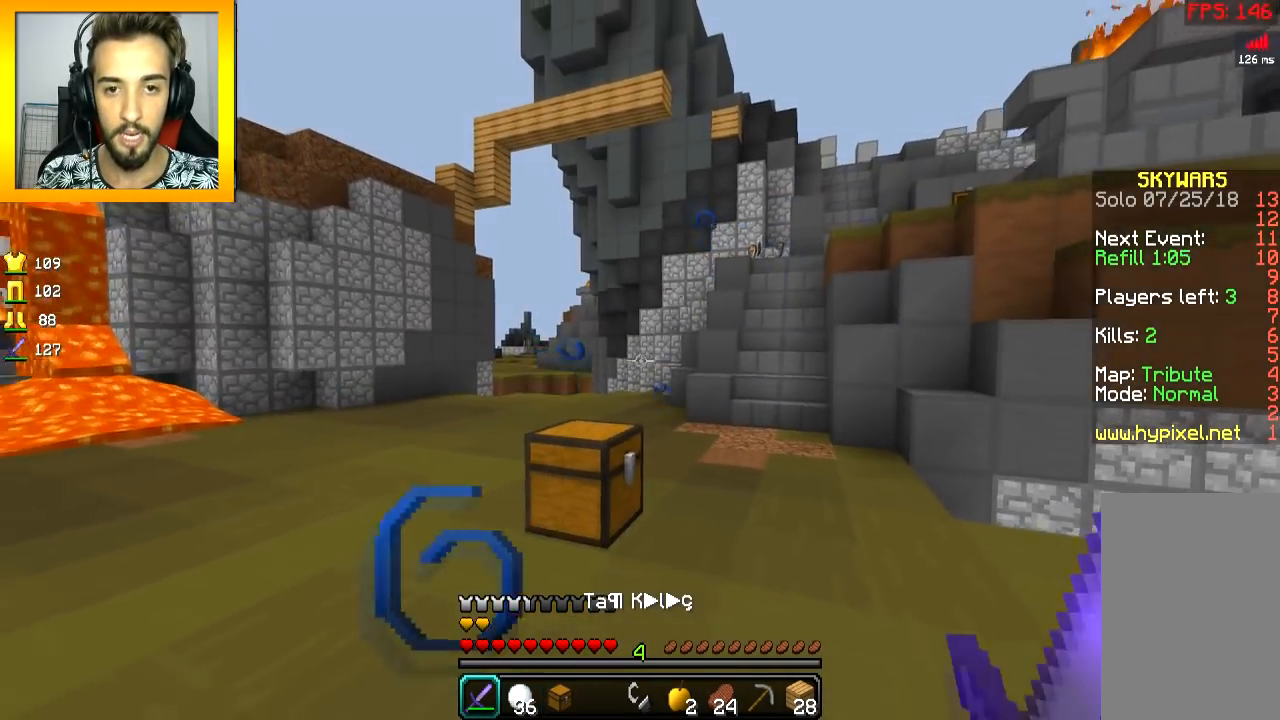
{"keys": ["d", "space", "w"], "mouse": [], "events": [[50, "d", "down"], [100, "s", "up"], [417, "w", "down"], [467, "space", "down"]]}
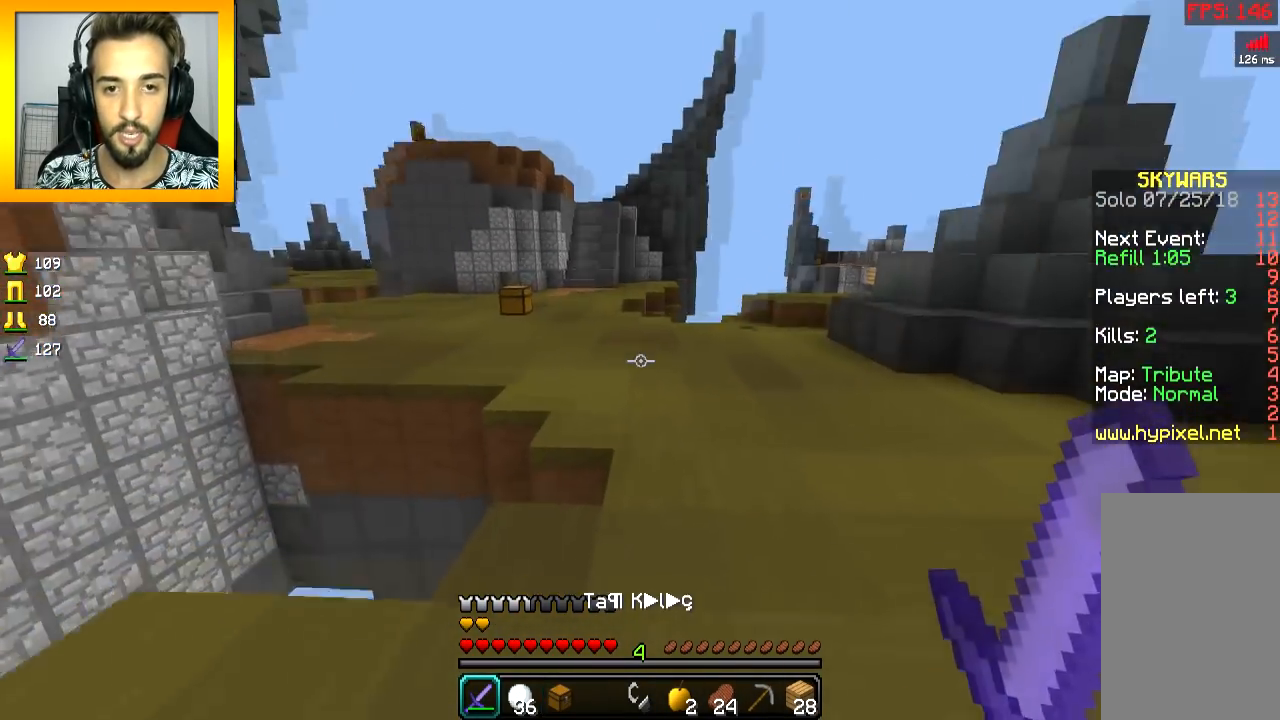
{"keys": ["space", "w"], "mouse": [], "events": [[300, "d", "up"]]}
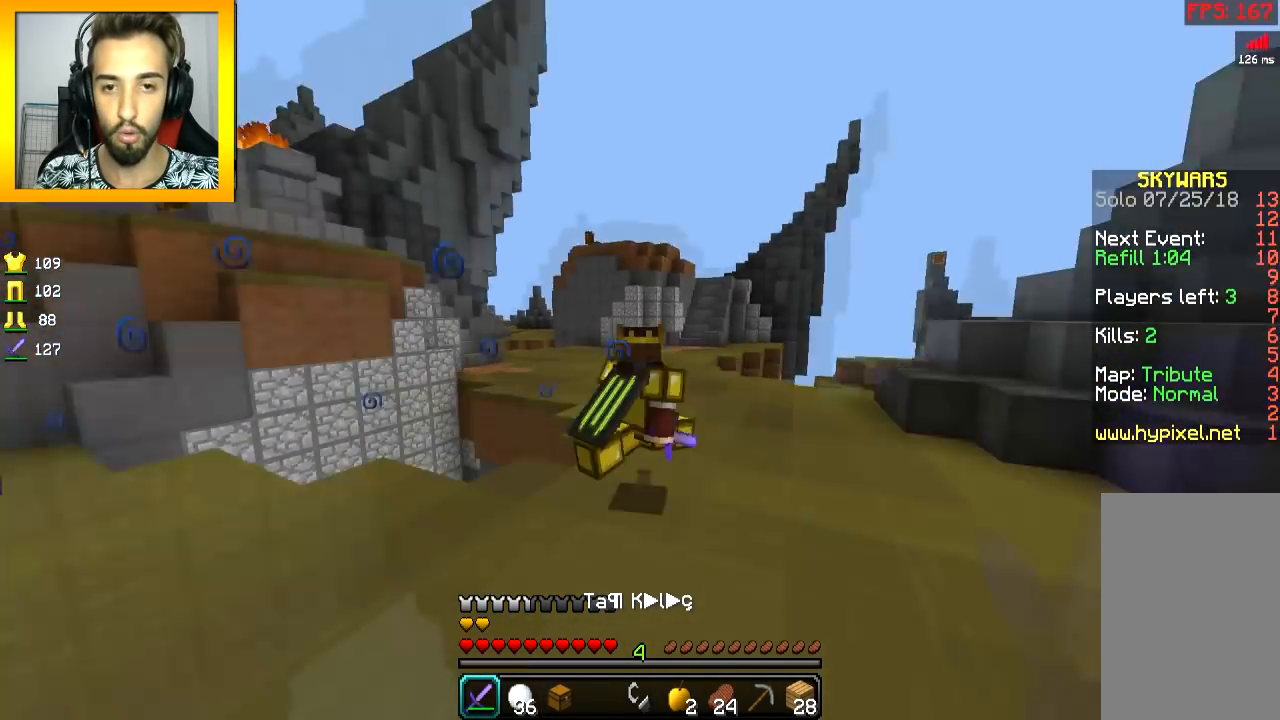
{"keys": ["space", "w"], "mouse": [], "events": []}
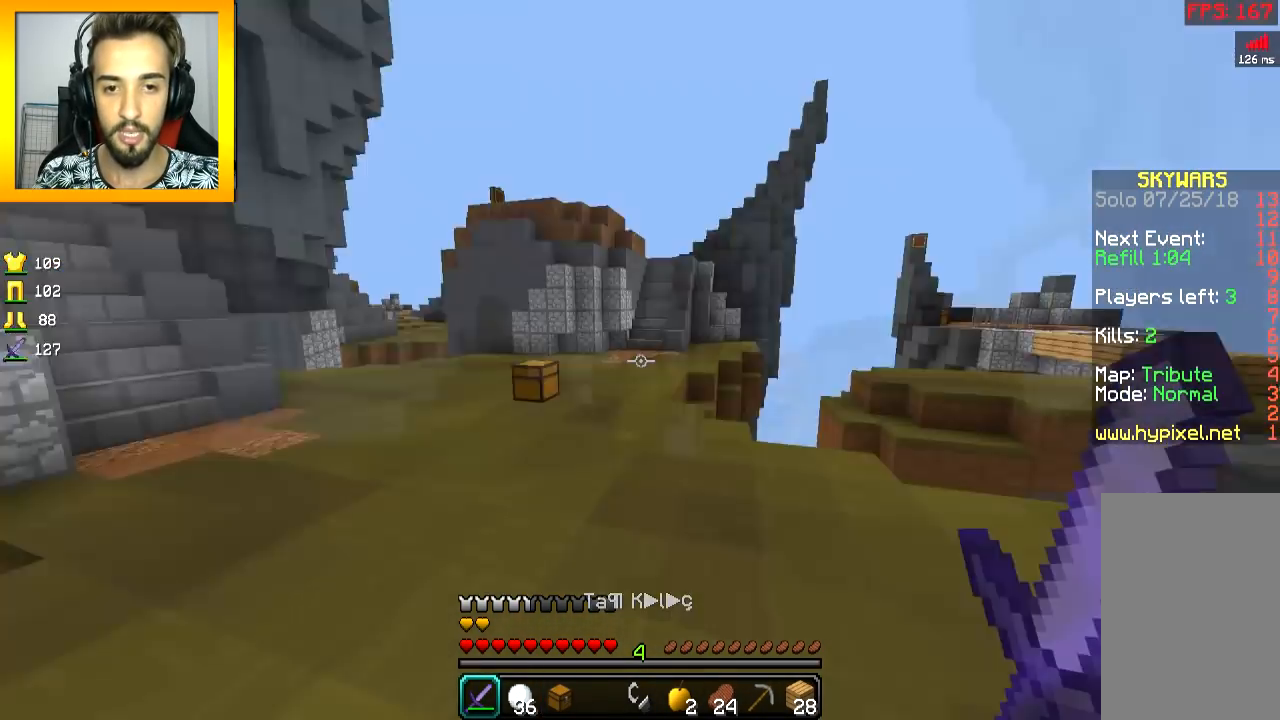
{"keys": ["space", "w"], "mouse": [], "events": []}
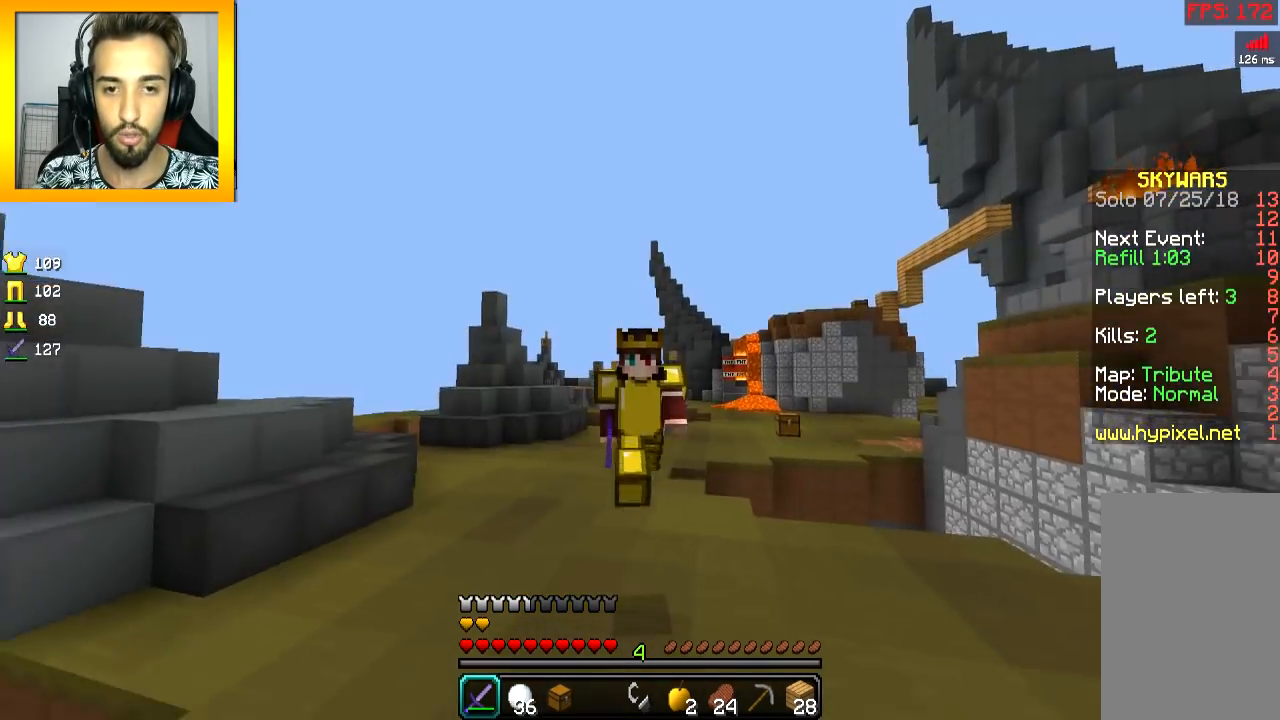
{"keys": ["space", "w"], "mouse": [], "events": []}
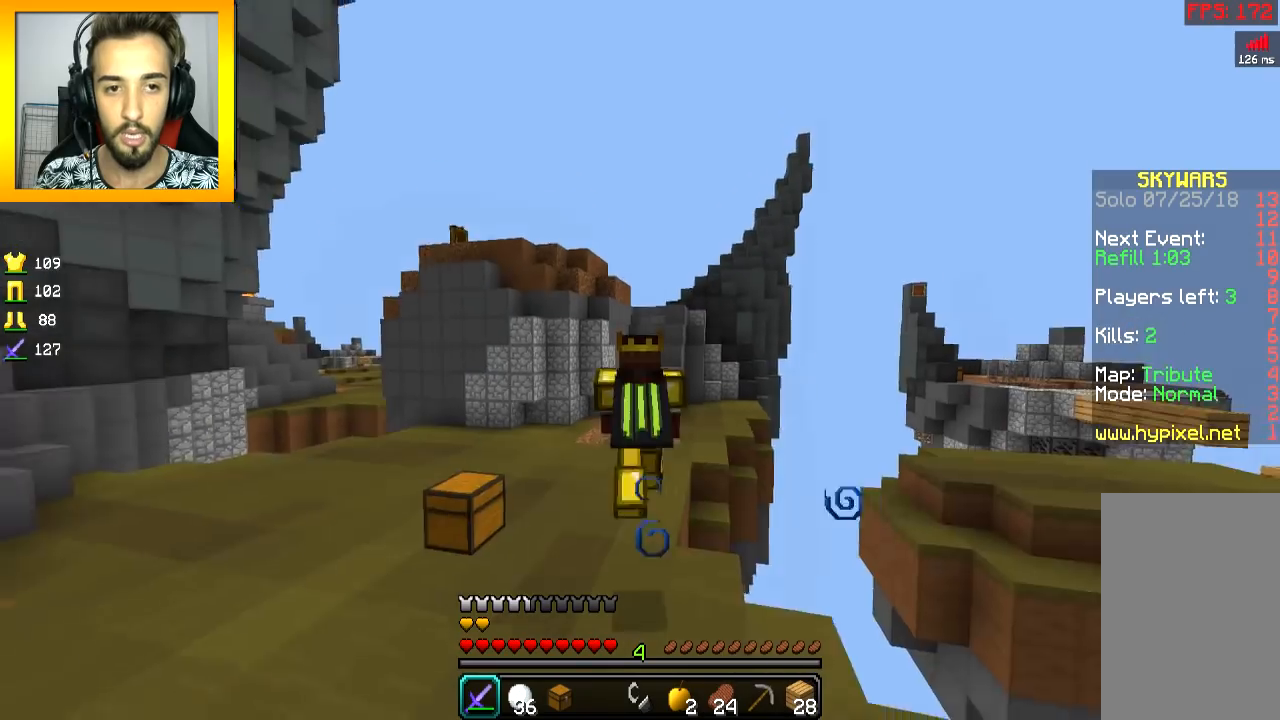
{"keys": ["d", "space", "w"], "mouse": [], "events": [[501, "d", "down"]]}
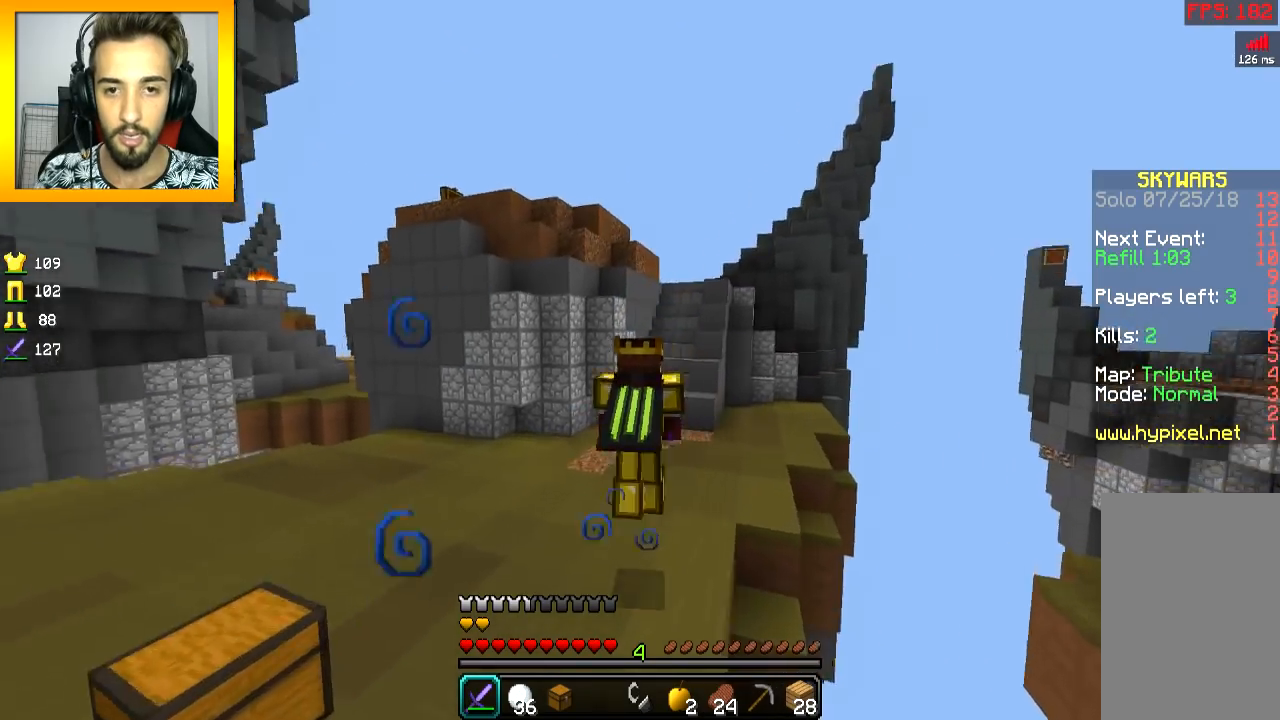
{"keys": ["d", "space", "w"], "mouse": [], "events": [[50, "space", "up"], [150, "space", "down"]]}
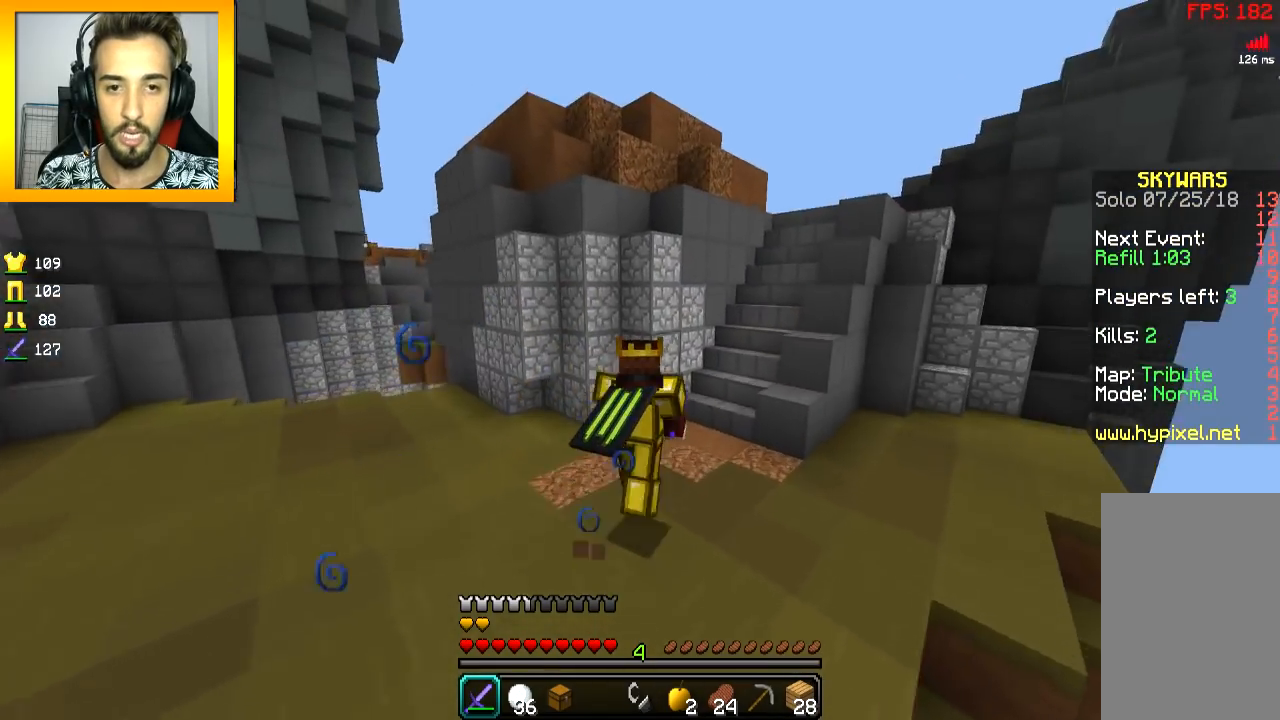
{"keys": ["w"], "mouse": [], "events": [[50, "space", "up"], [401, "d", "up"]]}
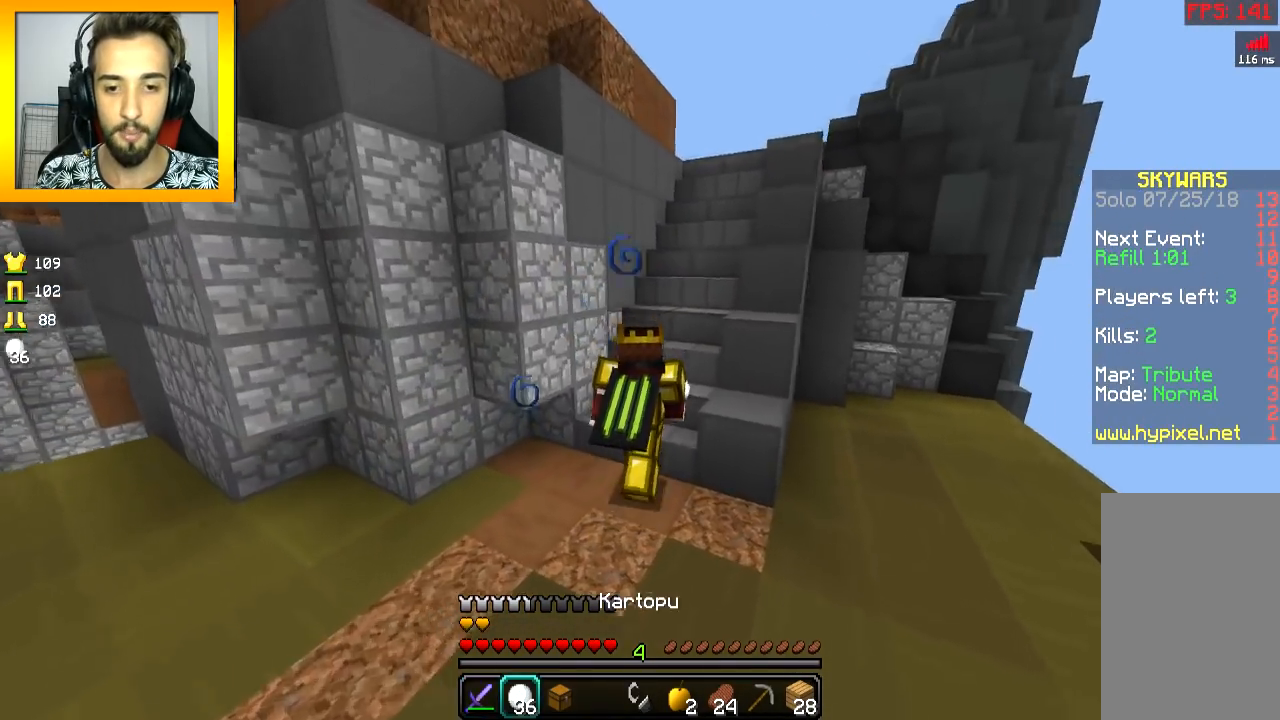
{"keys": ["d", "w"], "mouse": [], "events": [[100, "space", "down"], [200, "d", "down"], [250, "space", "up"]]}
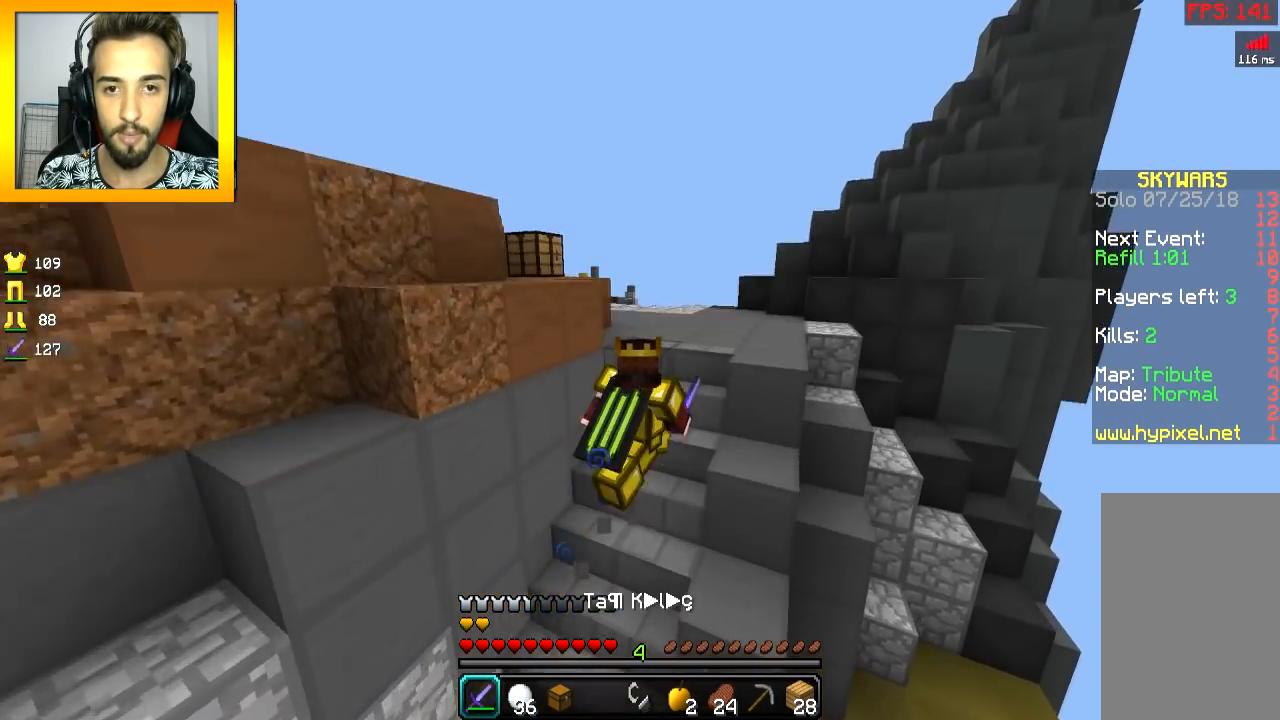
{"keys": ["d", "w"], "mouse": [], "events": []}
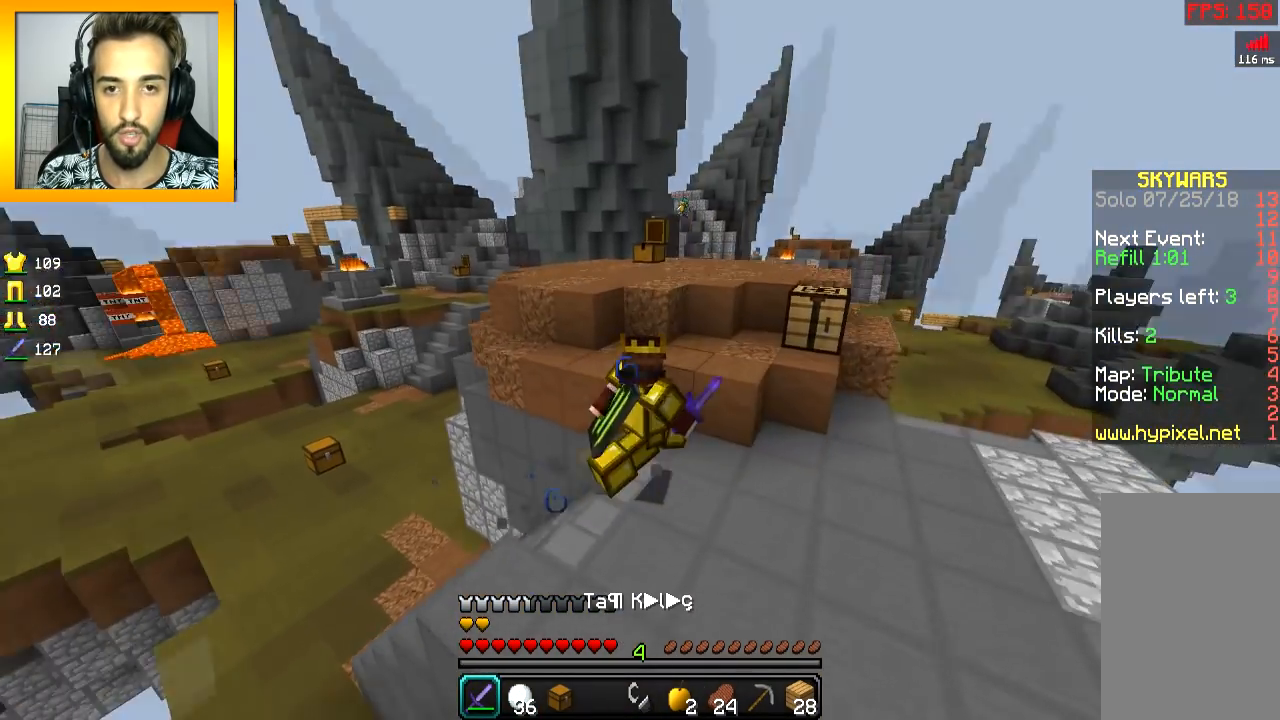
{"keys": [], "mouse": [], "events": [[150, "w", "up"], [300, "d", "up"]]}
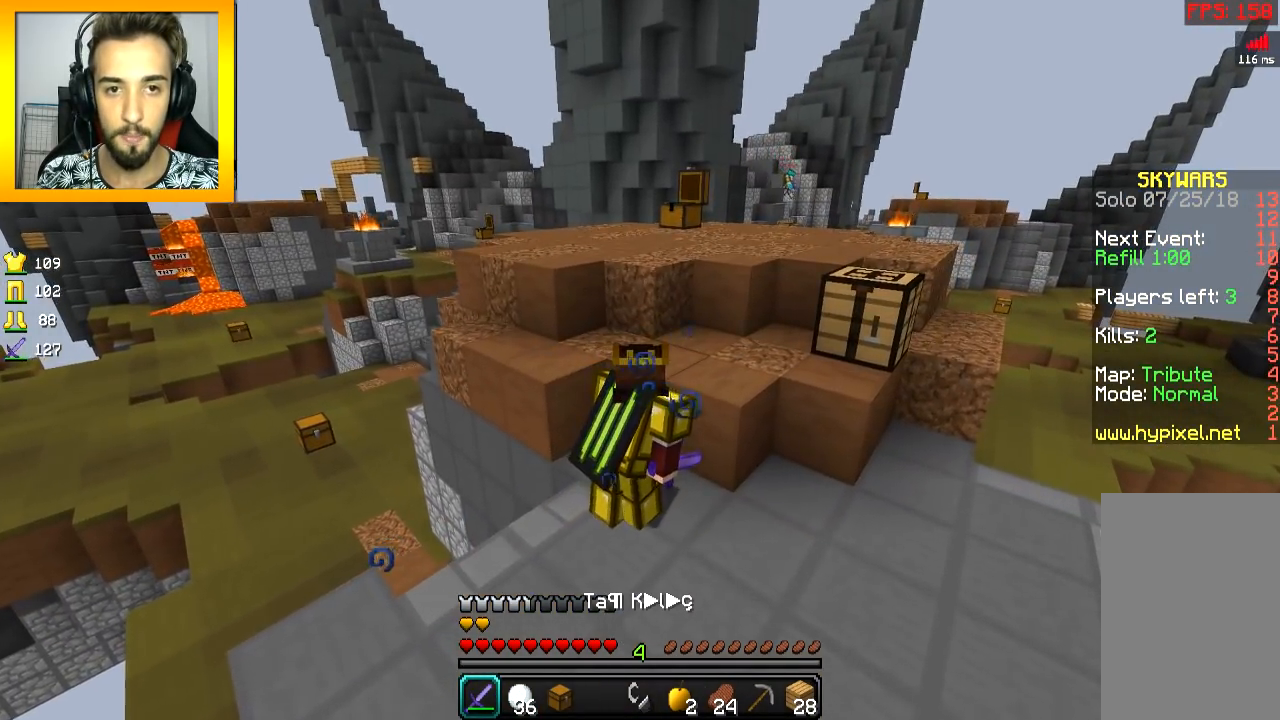
{"keys": ["d", "w"], "mouse": [], "events": [[167, "d", "down"], [201, "w", "down"]]}
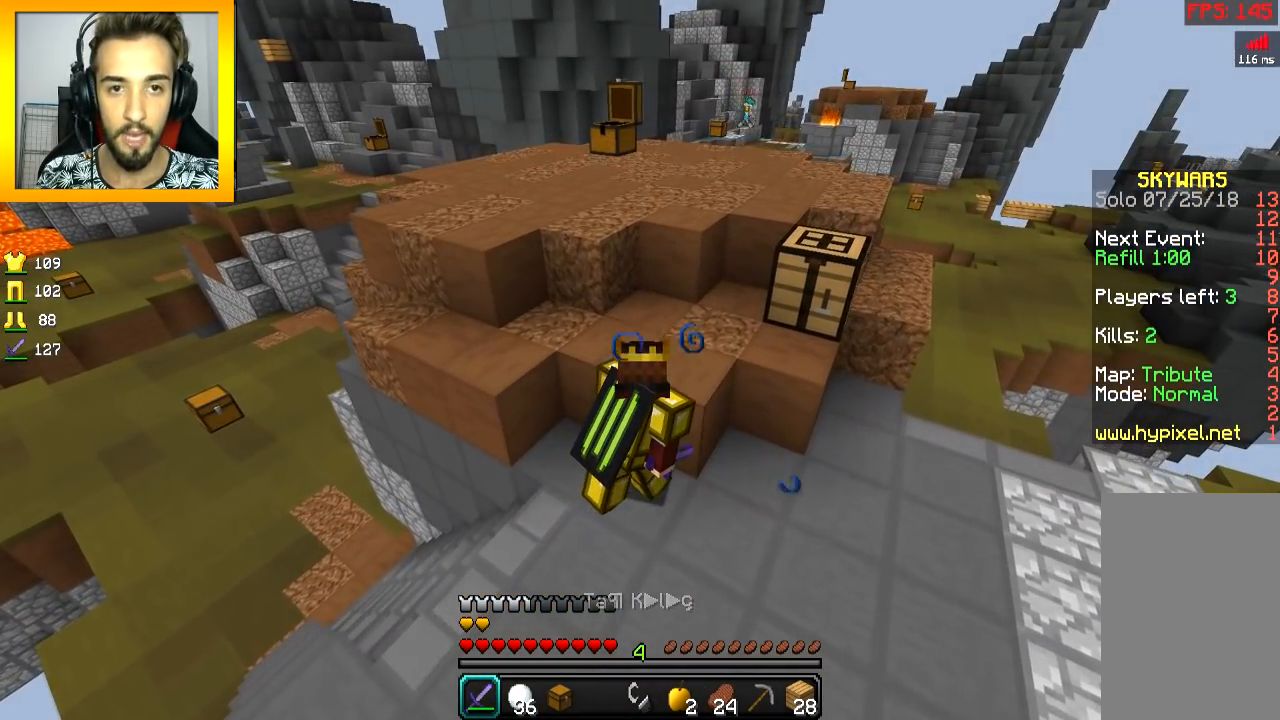
{"keys": ["d"], "mouse": [], "events": [[17, "d", "up"], [67, "w", "up"], [300, "d", "down"]]}
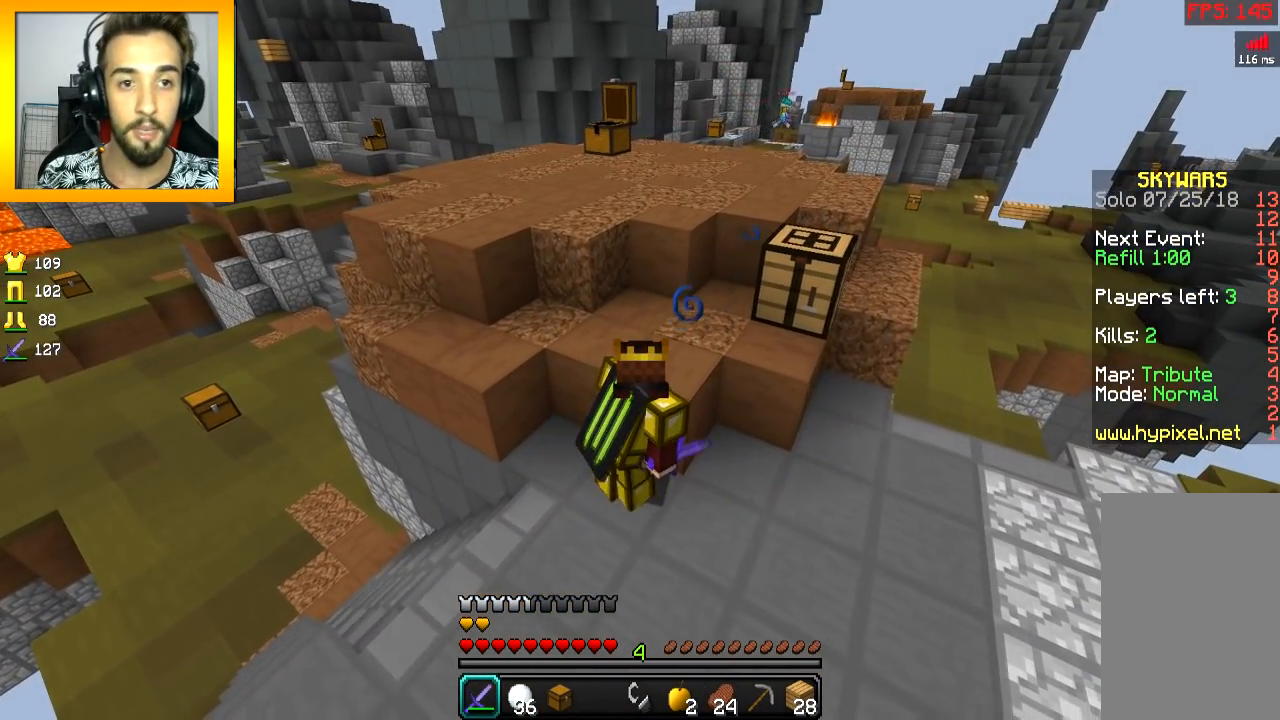
{"keys": ["d"], "mouse": [], "events": []}
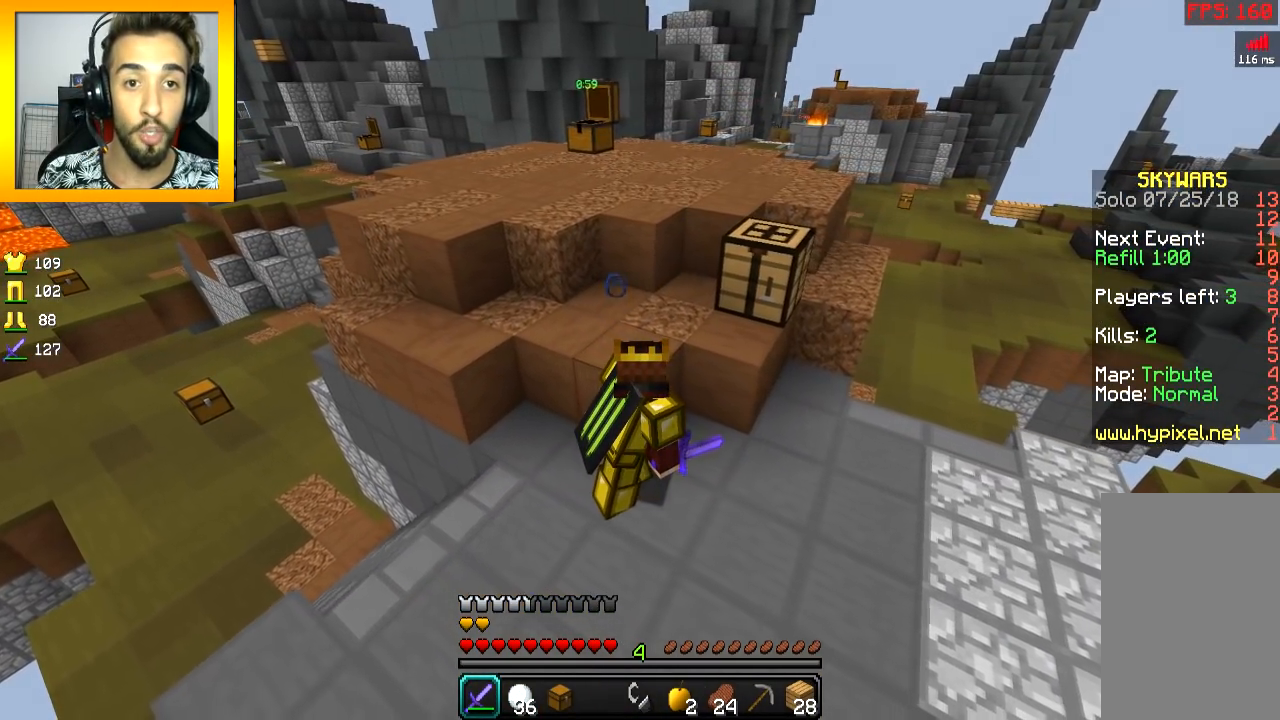
{"keys": [], "mouse": [], "events": [[267, "d", "up"]]}